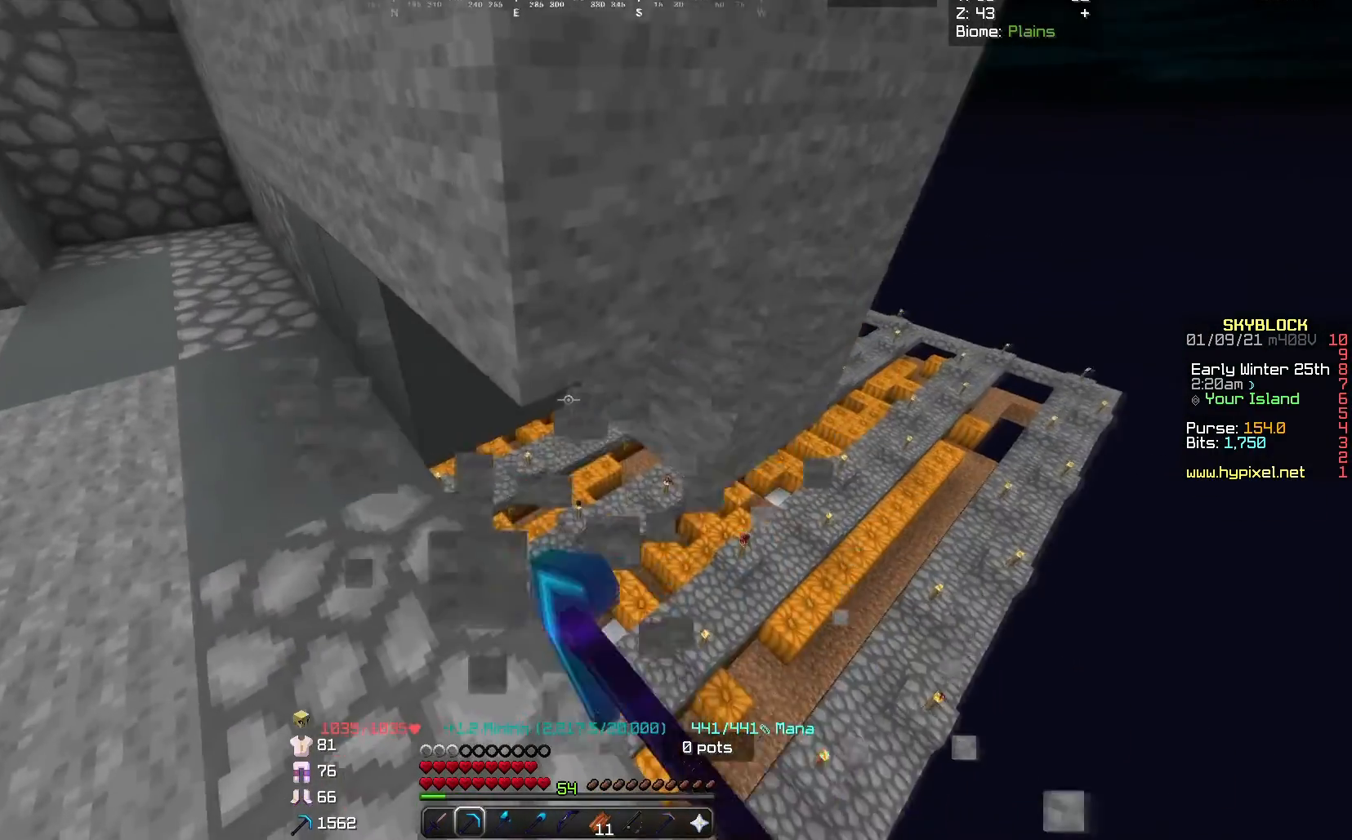
Gameplay with keyboard and mouse; each line is a JSON object with the keys and mouse buttons held at the frame after it. "events" lists presses ("down") and releases ("up") of "a", "d", "s", "space", "w", "mouse_left" and "mouse_right" between this image and that frame as [ms after this image, input, new state], when the widget could be followed in between. "mouse_left", "mouse_right" = the "left", "right" buttons of the "mouse" list. No other keys are recorded. Fast repeated clicks can show as one long hold. Mouse movement is not recorded.
{"keys": [], "mouse": ["left"], "events": []}
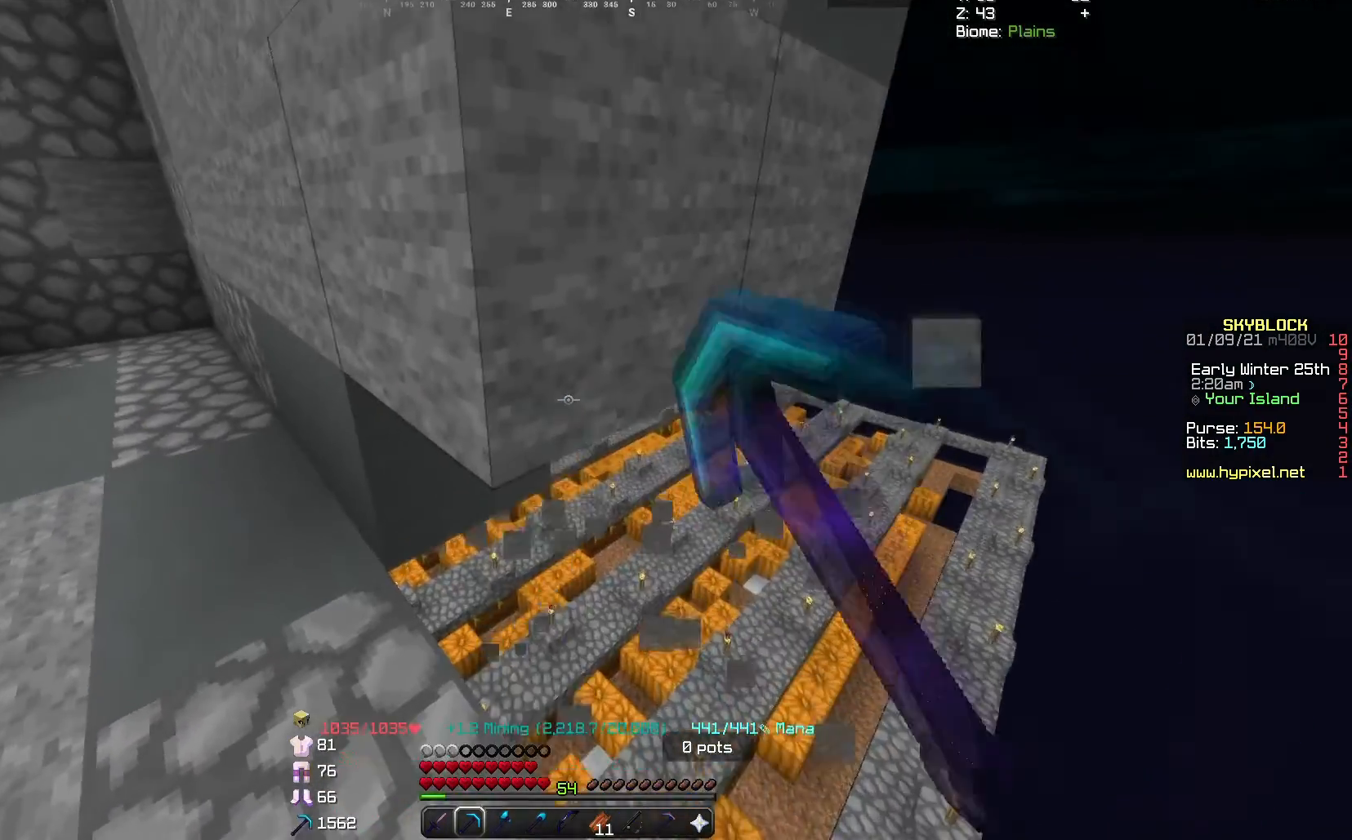
{"keys": ["a", "w"], "mouse": ["left"], "events": [[267, "w", "down"], [367, "a", "down"]]}
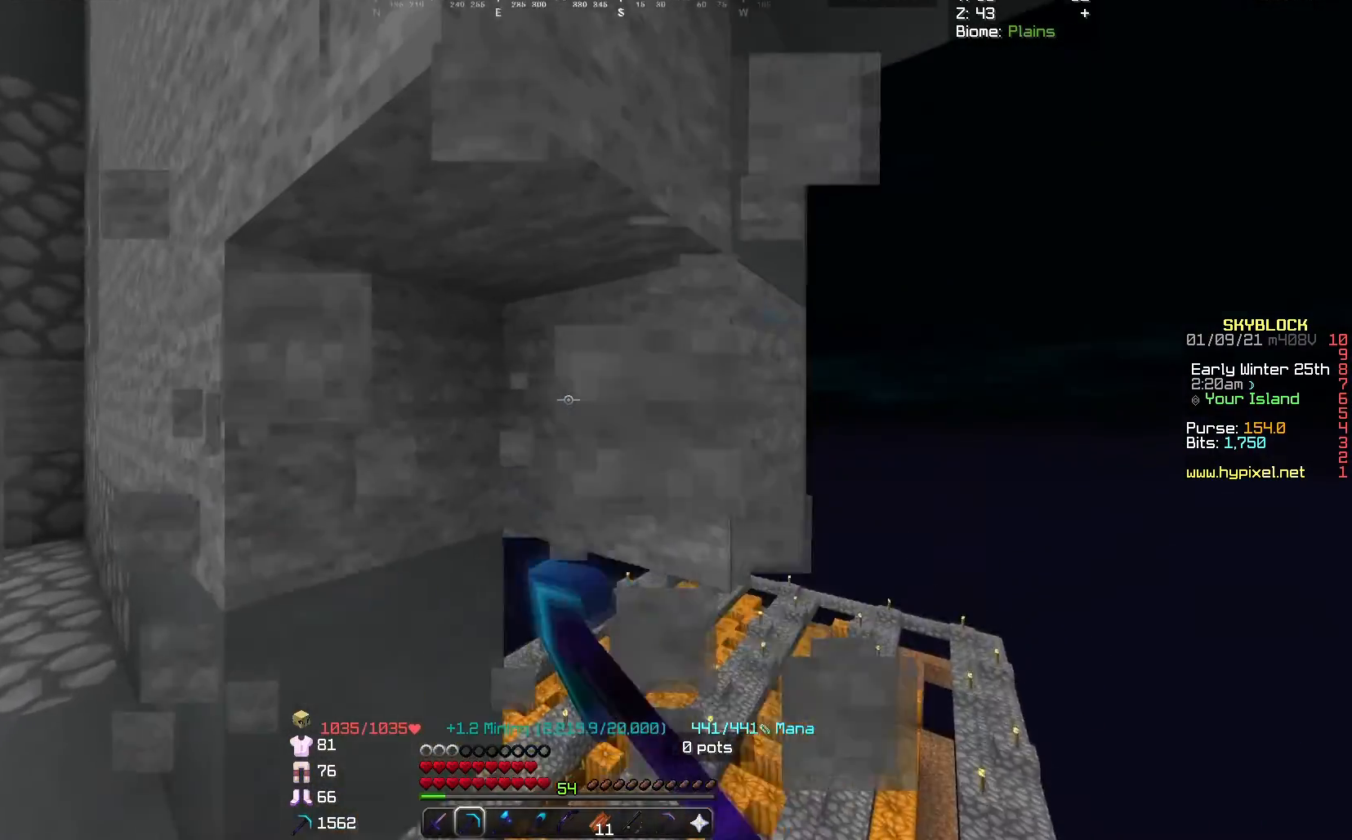
{"keys": ["a"], "mouse": ["left"], "events": [[367, "w", "up"]]}
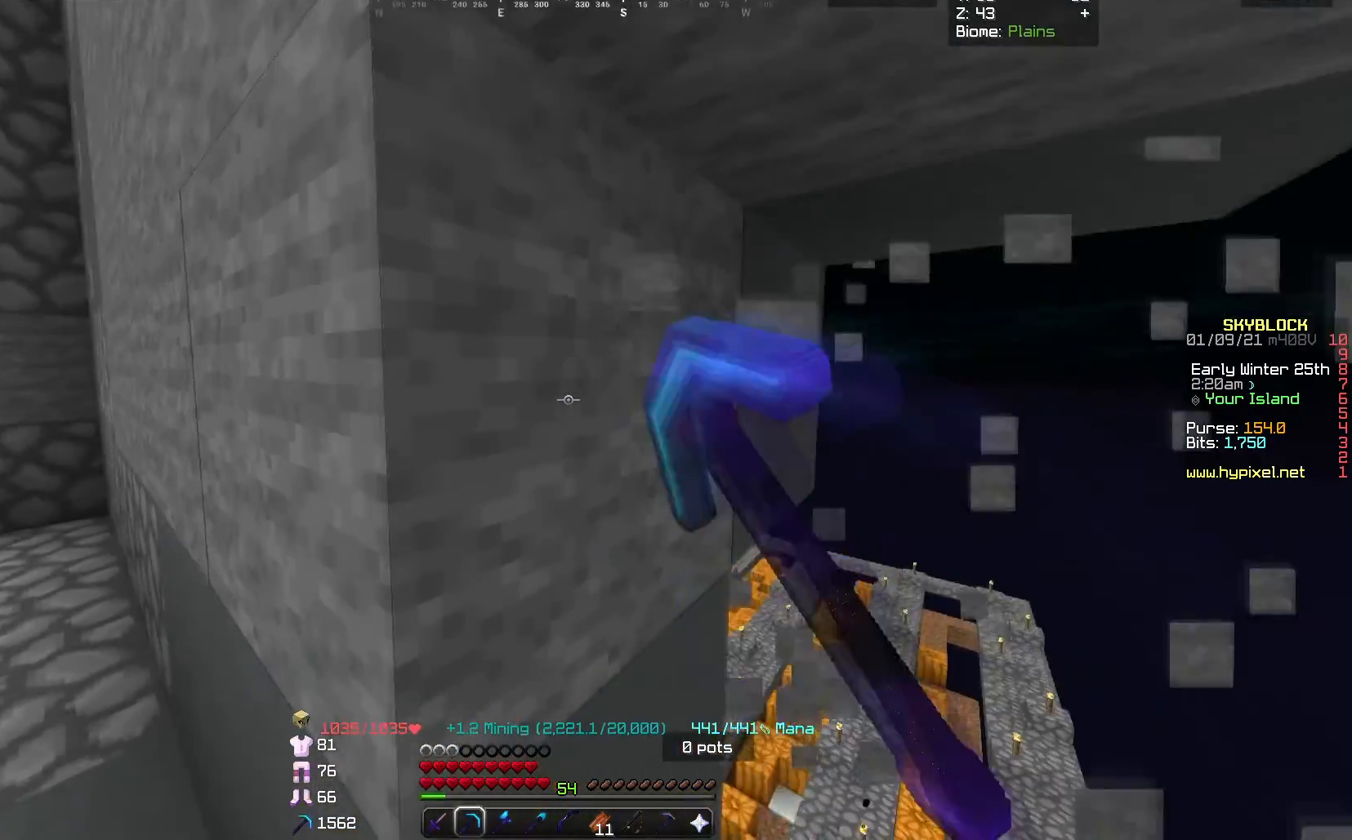
{"keys": ["a"], "mouse": ["left"], "events": []}
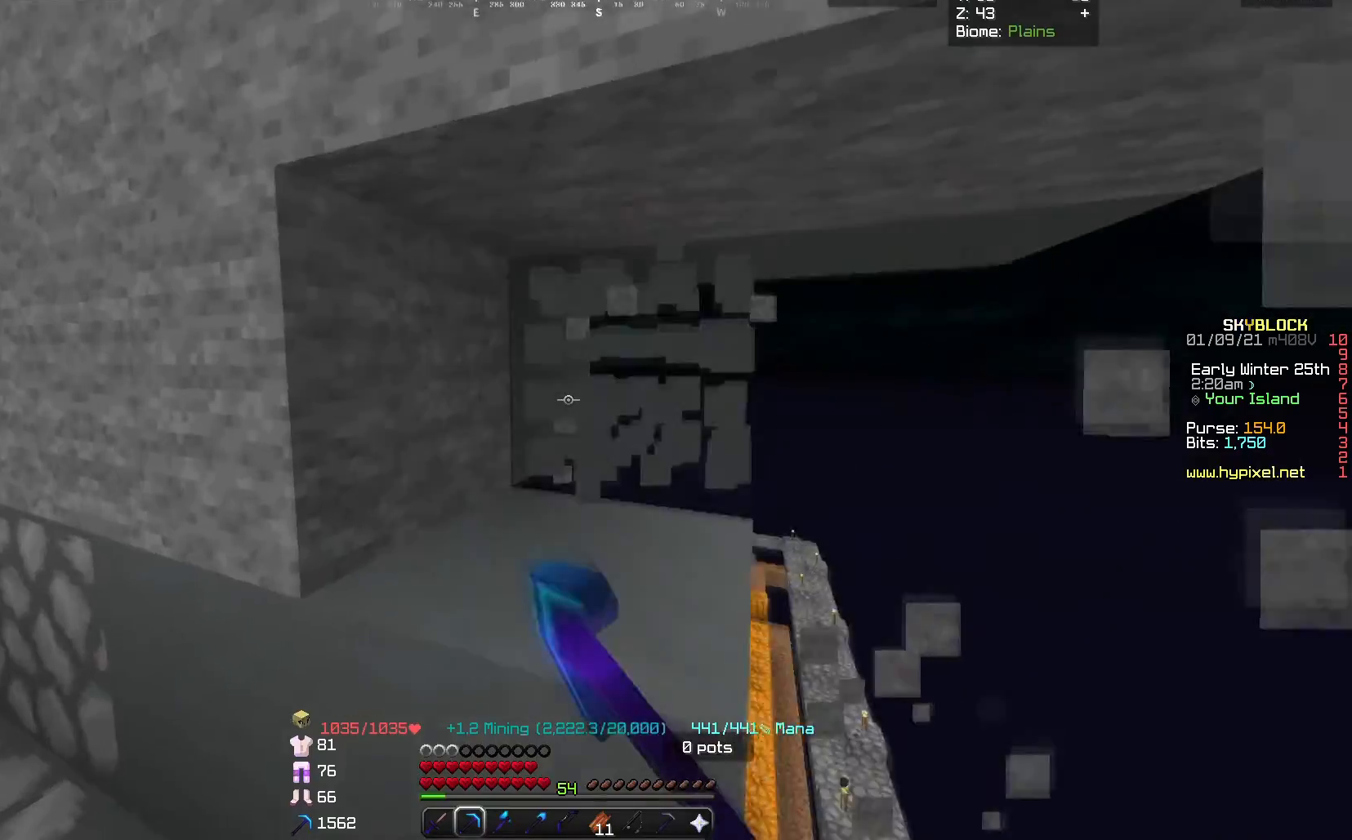
{"keys": [], "mouse": ["left"], "events": [[100, "a", "up"]]}
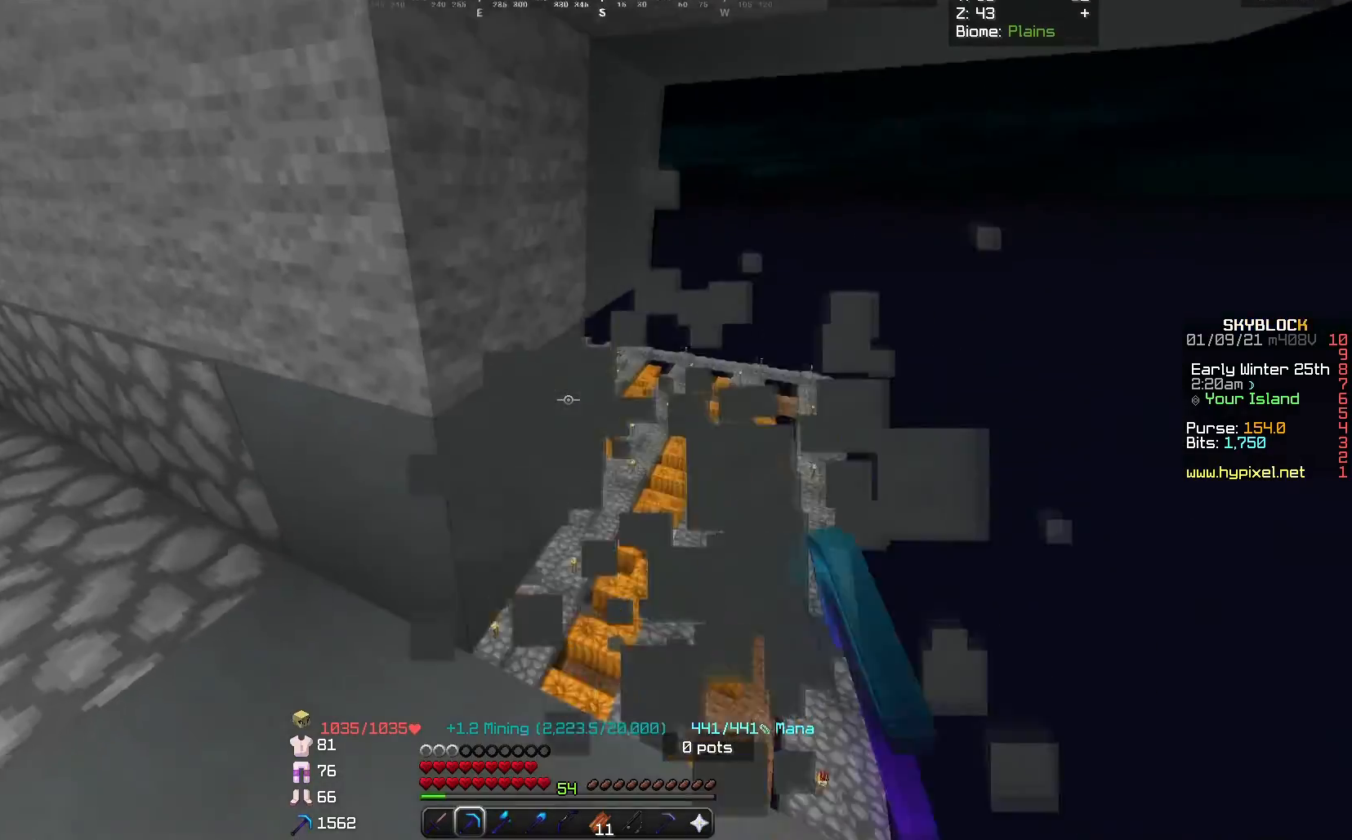
{"keys": [], "mouse": ["left"], "events": [[267, "a", "down"], [500, "a", "up"]]}
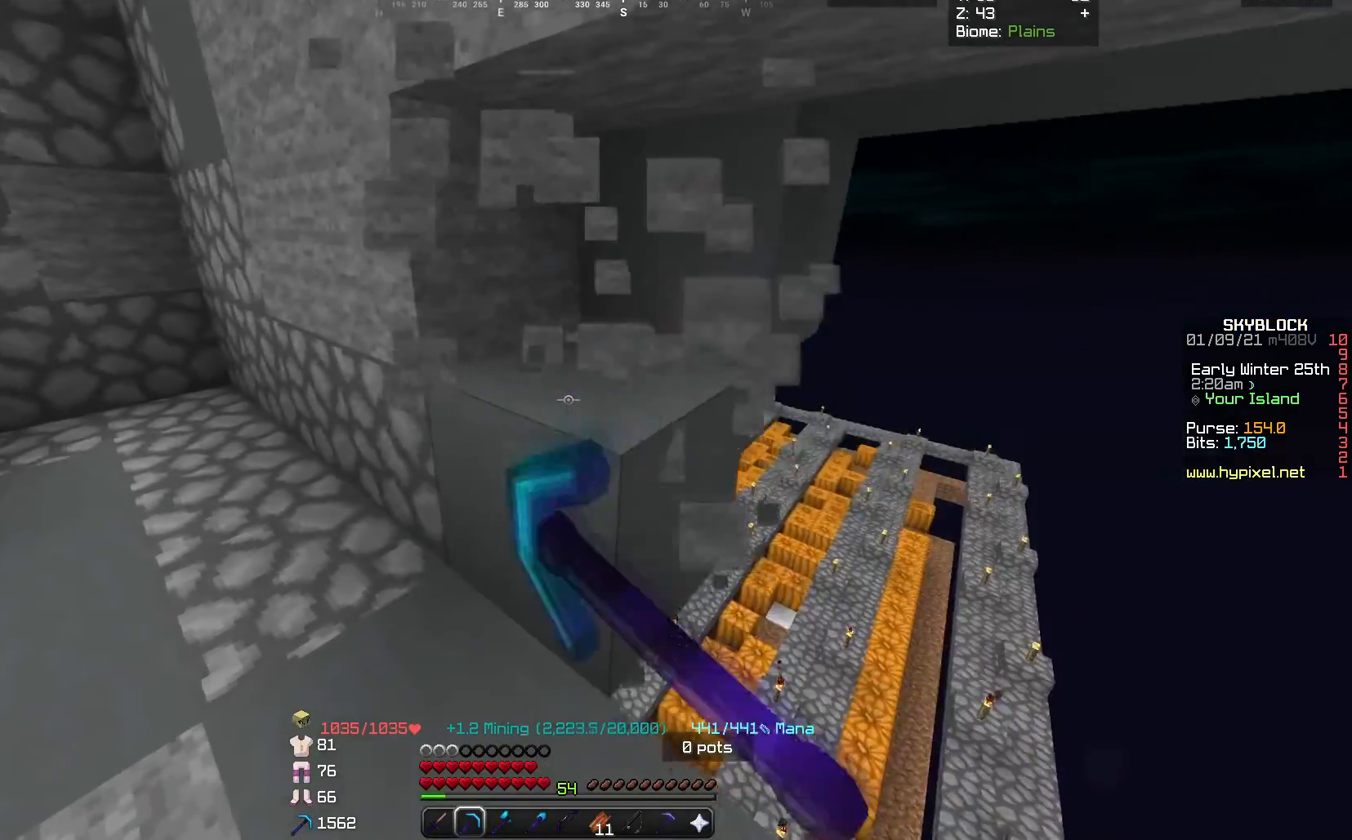
{"keys": ["a", "w"], "mouse": ["left"], "events": [[267, "w", "down"], [501, "a", "down"]]}
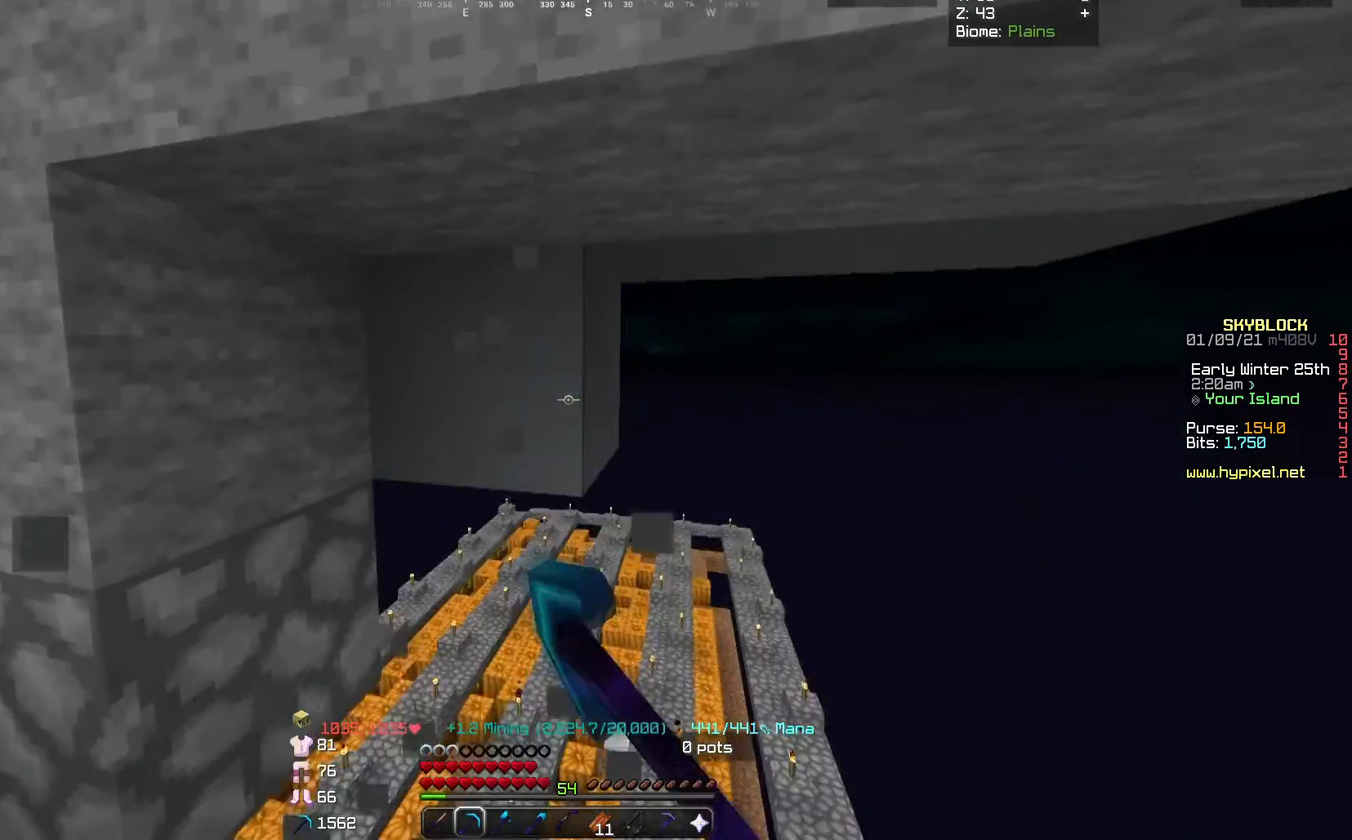
{"keys": ["a"], "mouse": ["left"], "events": [[166, "w", "up"]]}
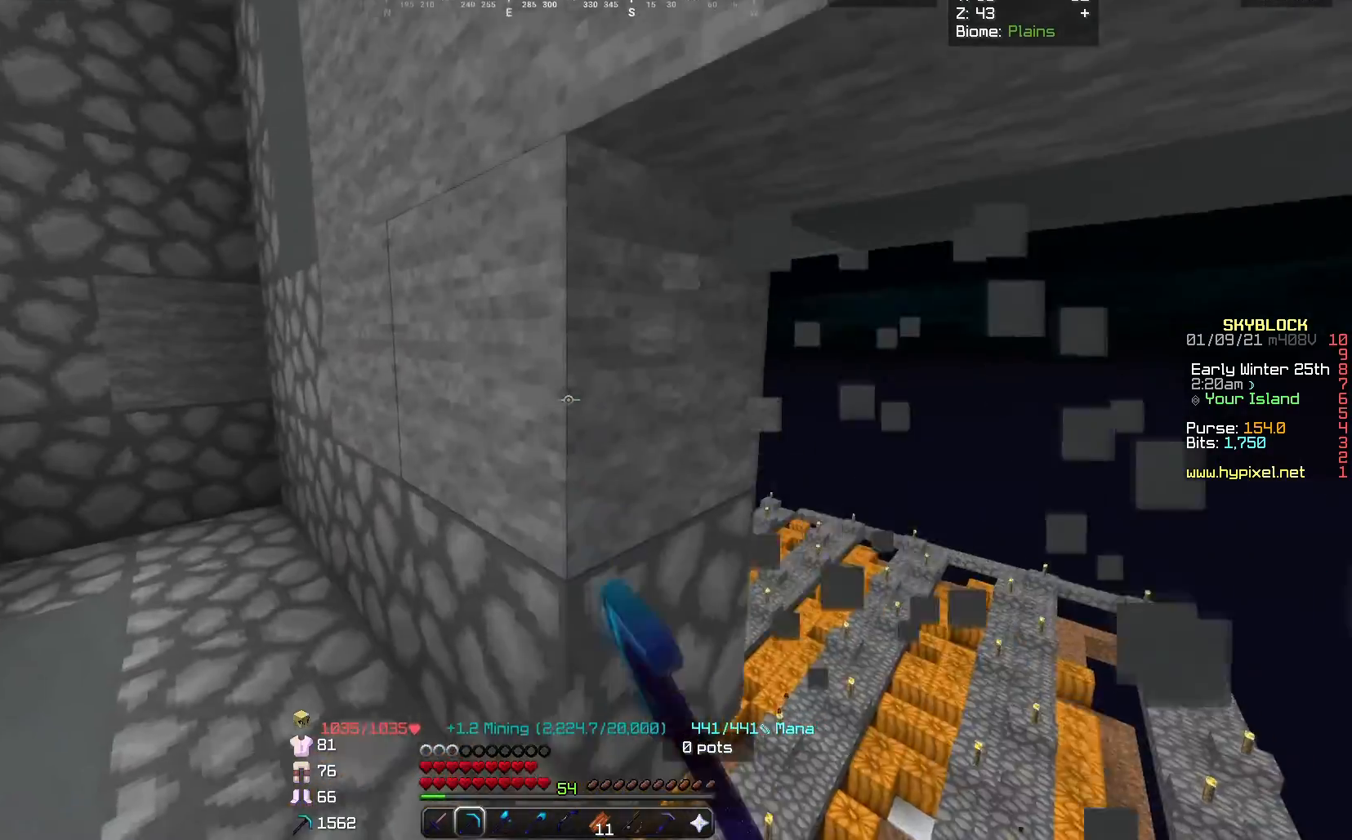
{"keys": [], "mouse": ["left"], "events": [[234, "w", "down"], [267, "a", "up"], [401, "w", "up"]]}
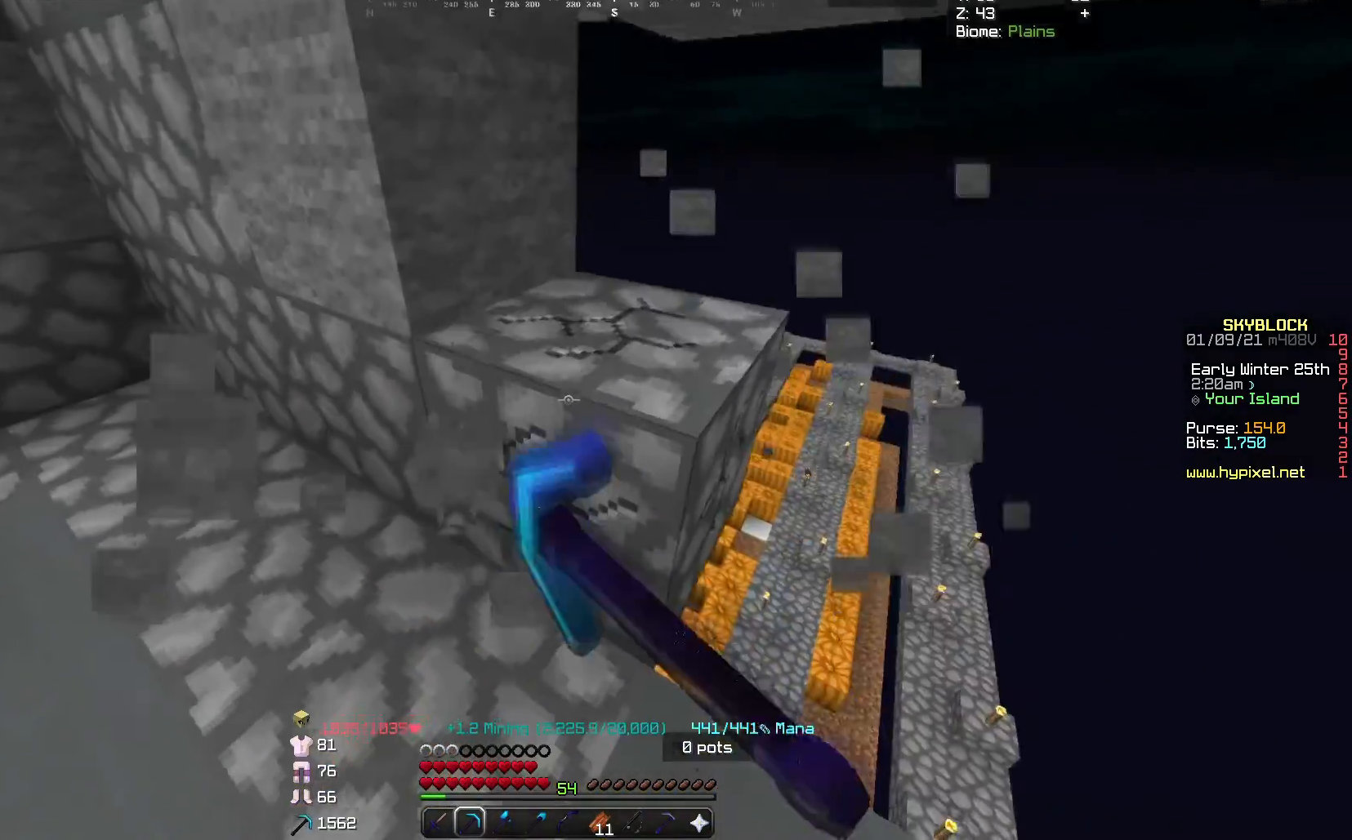
{"keys": ["w"], "mouse": ["left"], "events": [[233, "w", "down"]]}
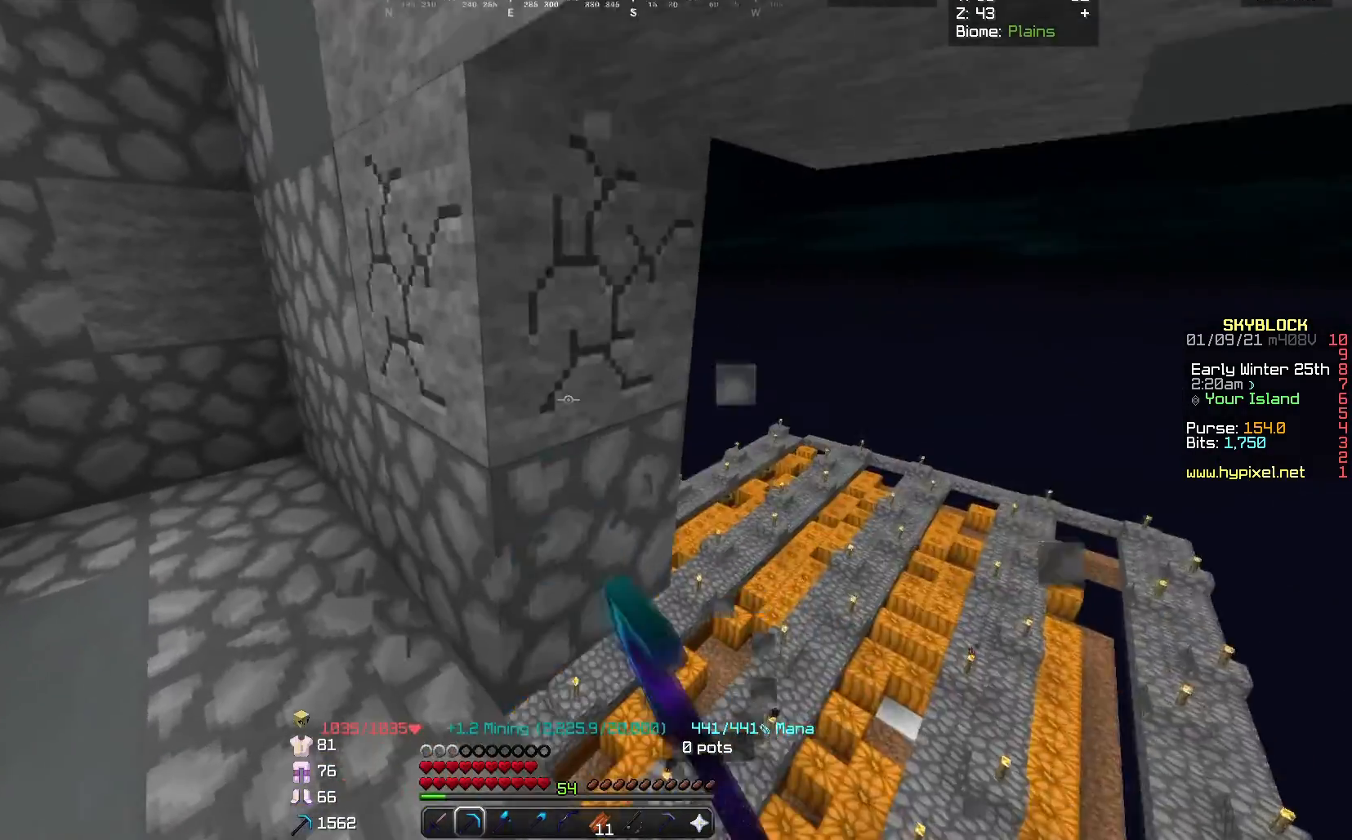
{"keys": ["a", "w"], "mouse": ["left"], "events": [[501, "a", "down"]]}
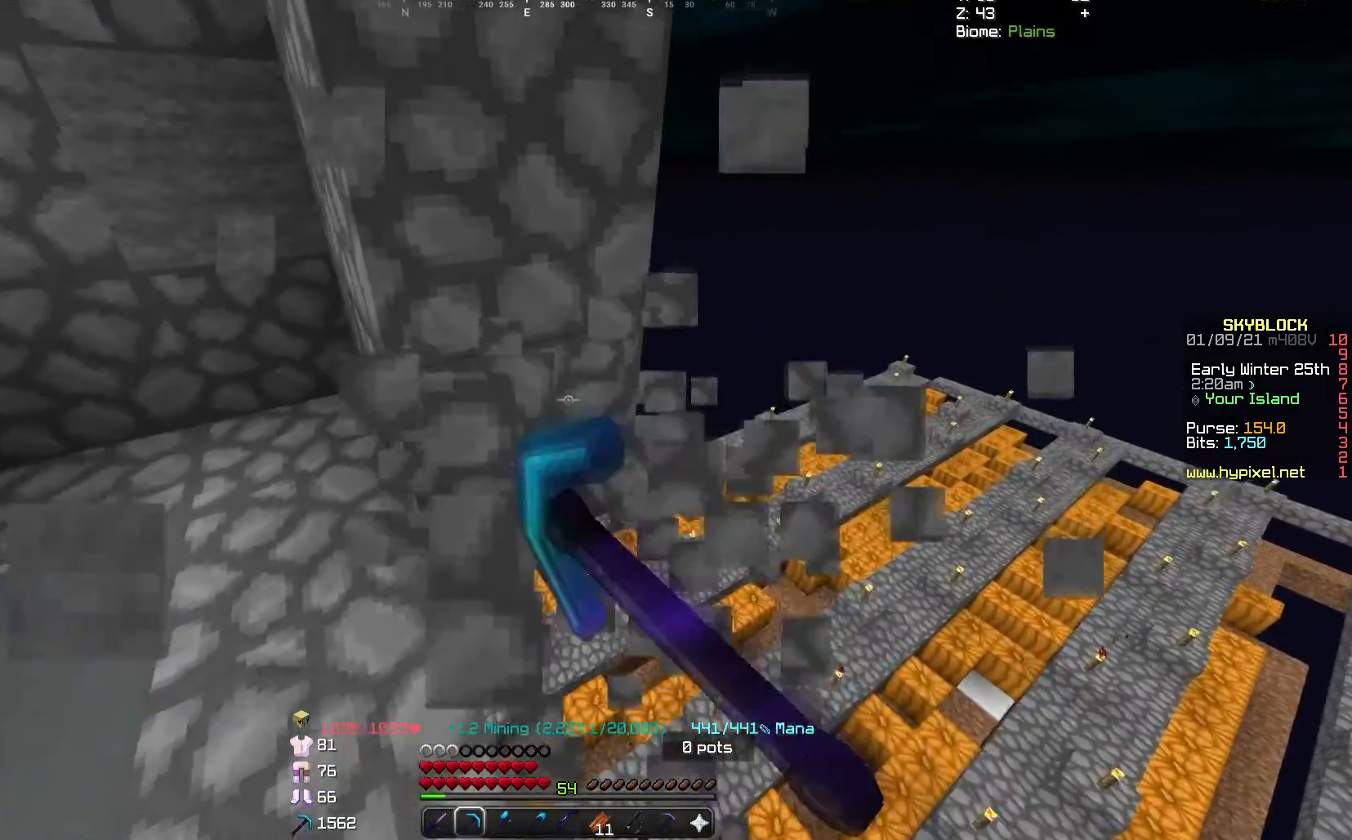
{"keys": ["a", "w"], "mouse": ["left"], "events": []}
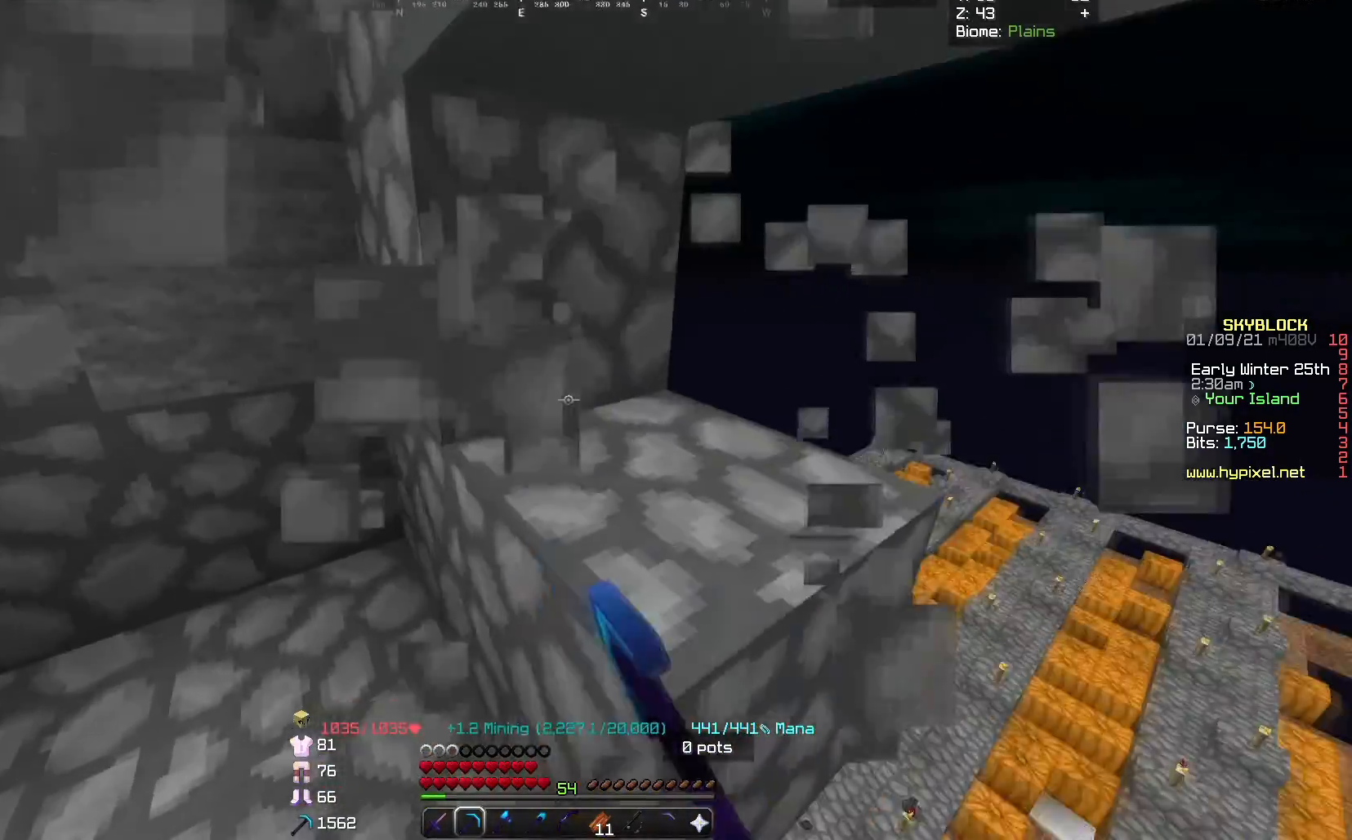
{"keys": [], "mouse": ["left"], "events": [[367, "a", "up"], [467, "w", "up"]]}
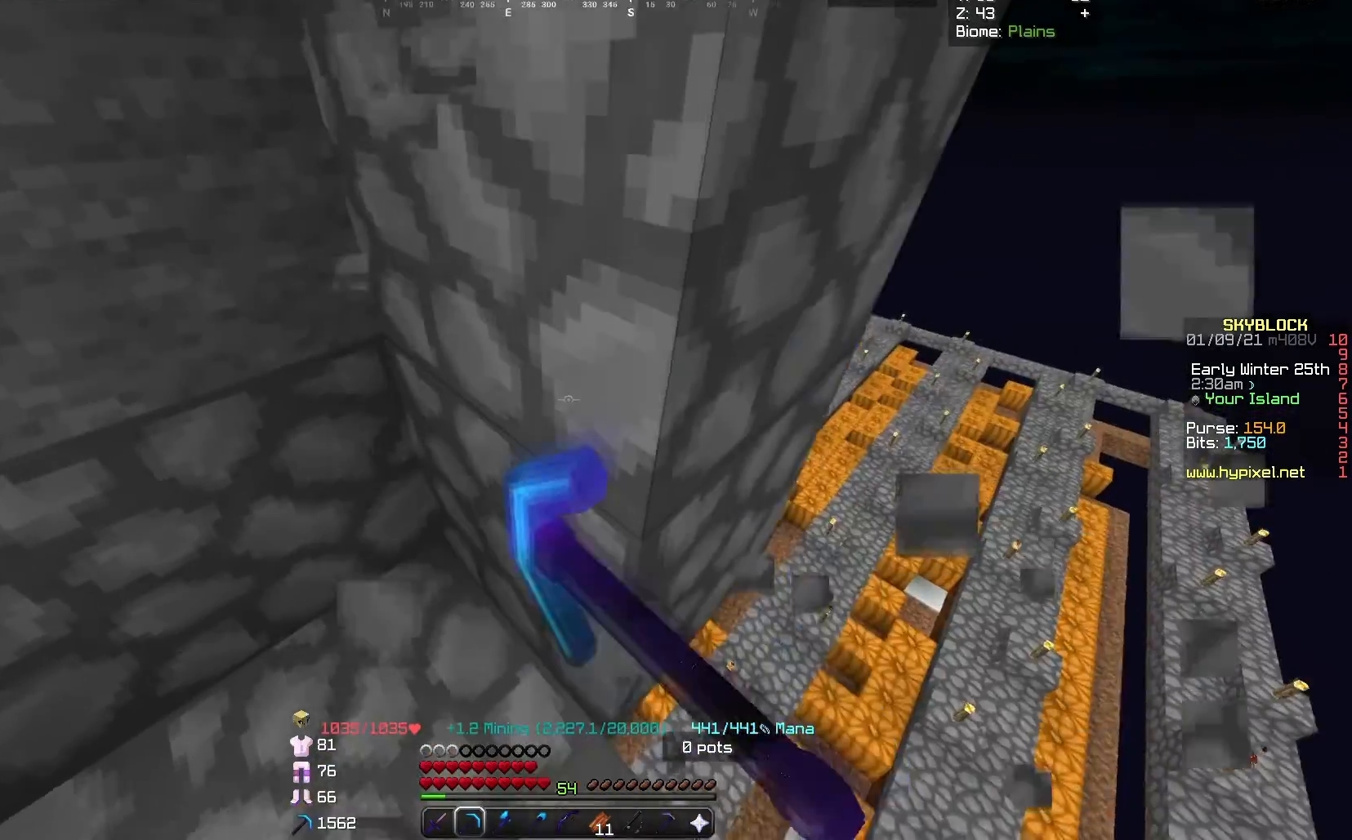
{"keys": [], "mouse": ["left"], "events": []}
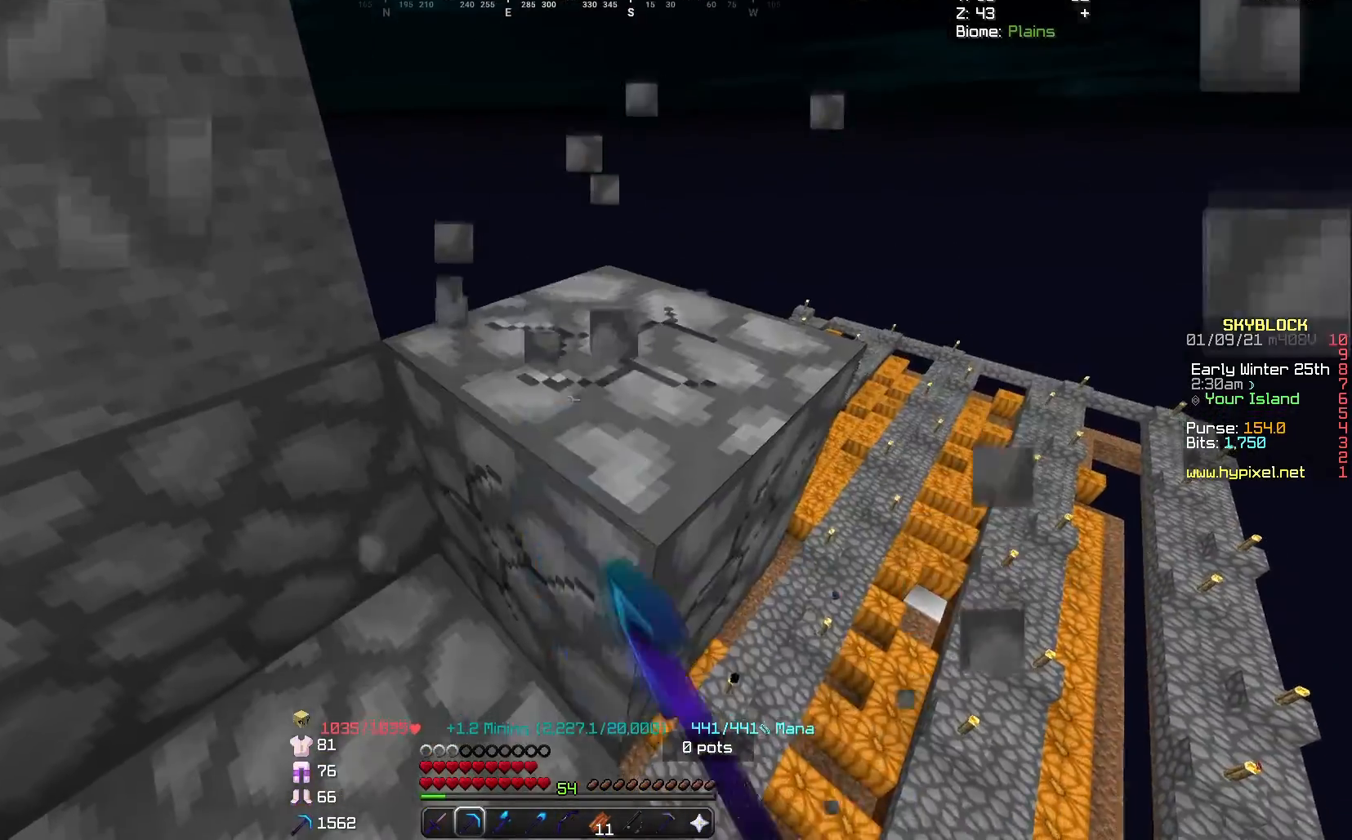
{"keys": ["a", "w"], "mouse": ["left"], "events": [[300, "a", "down"], [401, "w", "down"]]}
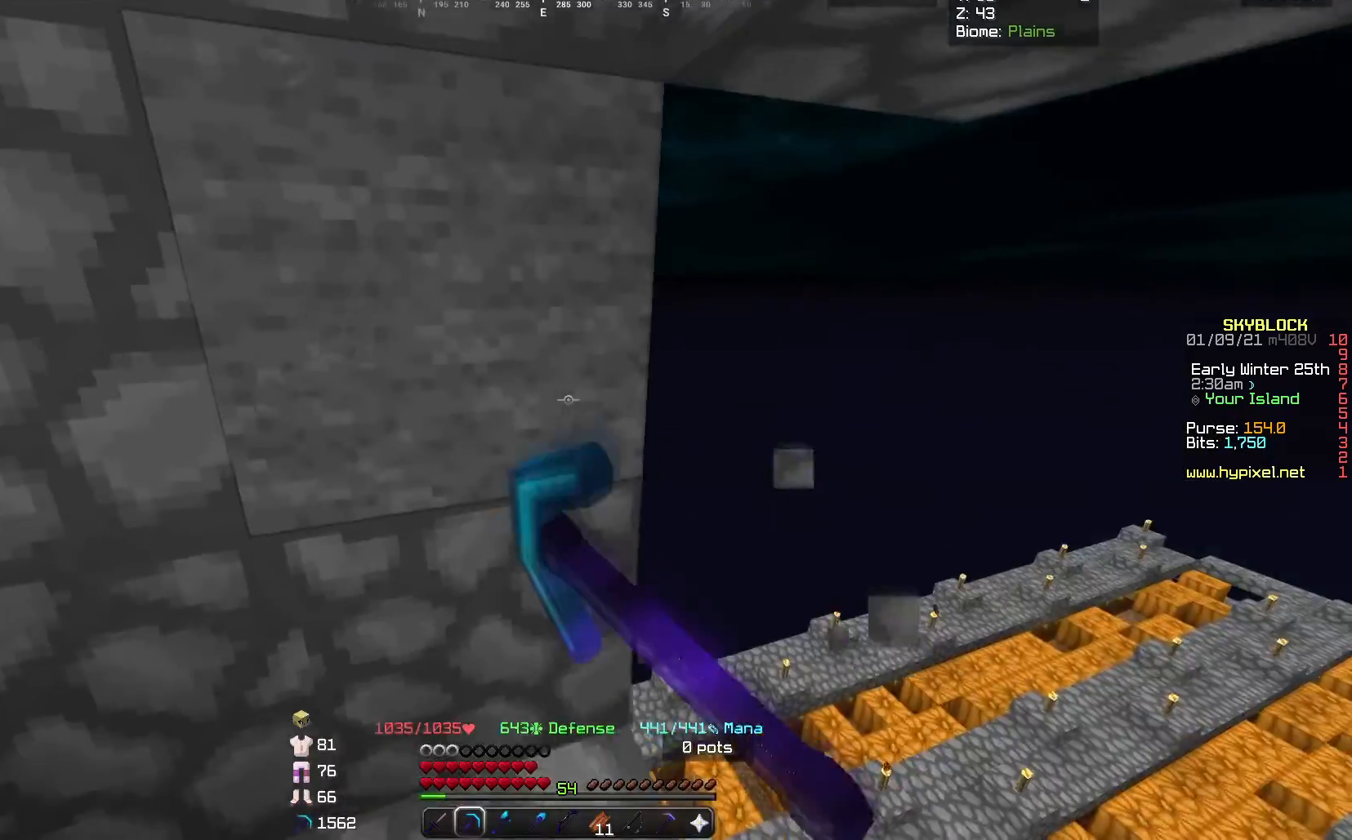
{"keys": [], "mouse": ["left"], "events": [[66, "a", "up"], [133, "w", "up"]]}
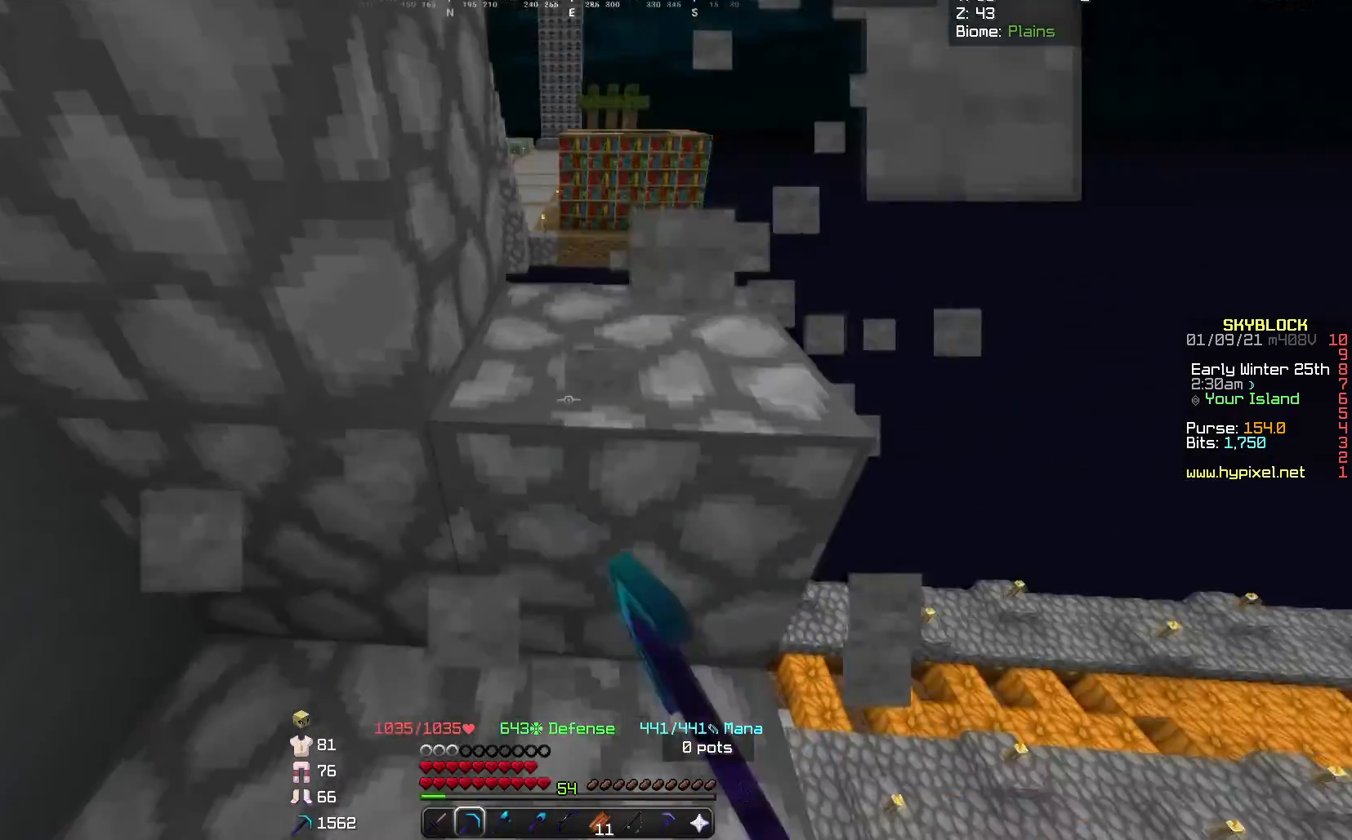
{"keys": ["a", "w"], "mouse": ["left"], "events": [[334, "w", "down"], [401, "a", "down"]]}
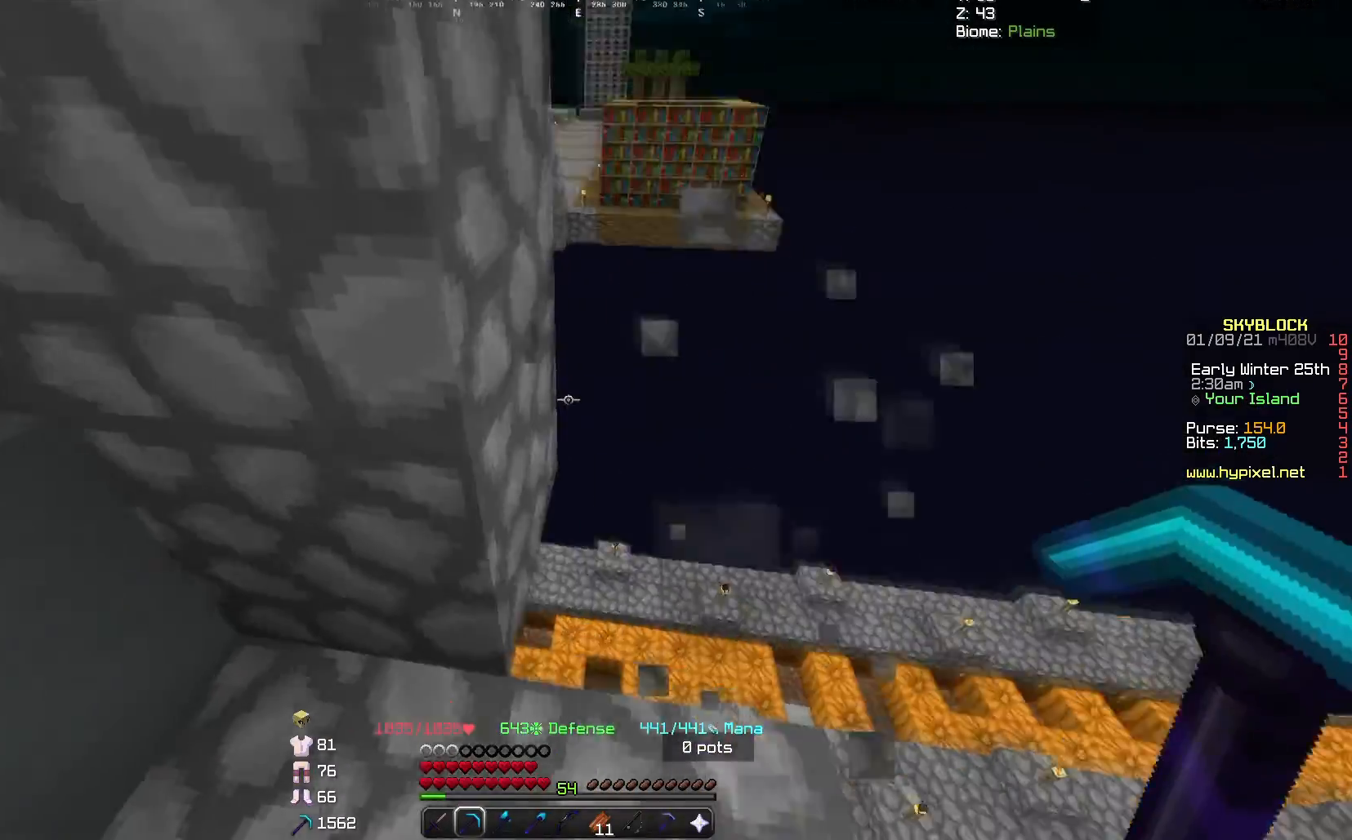
{"keys": [], "mouse": ["left"], "events": [[233, "w", "up"], [267, "a", "up"]]}
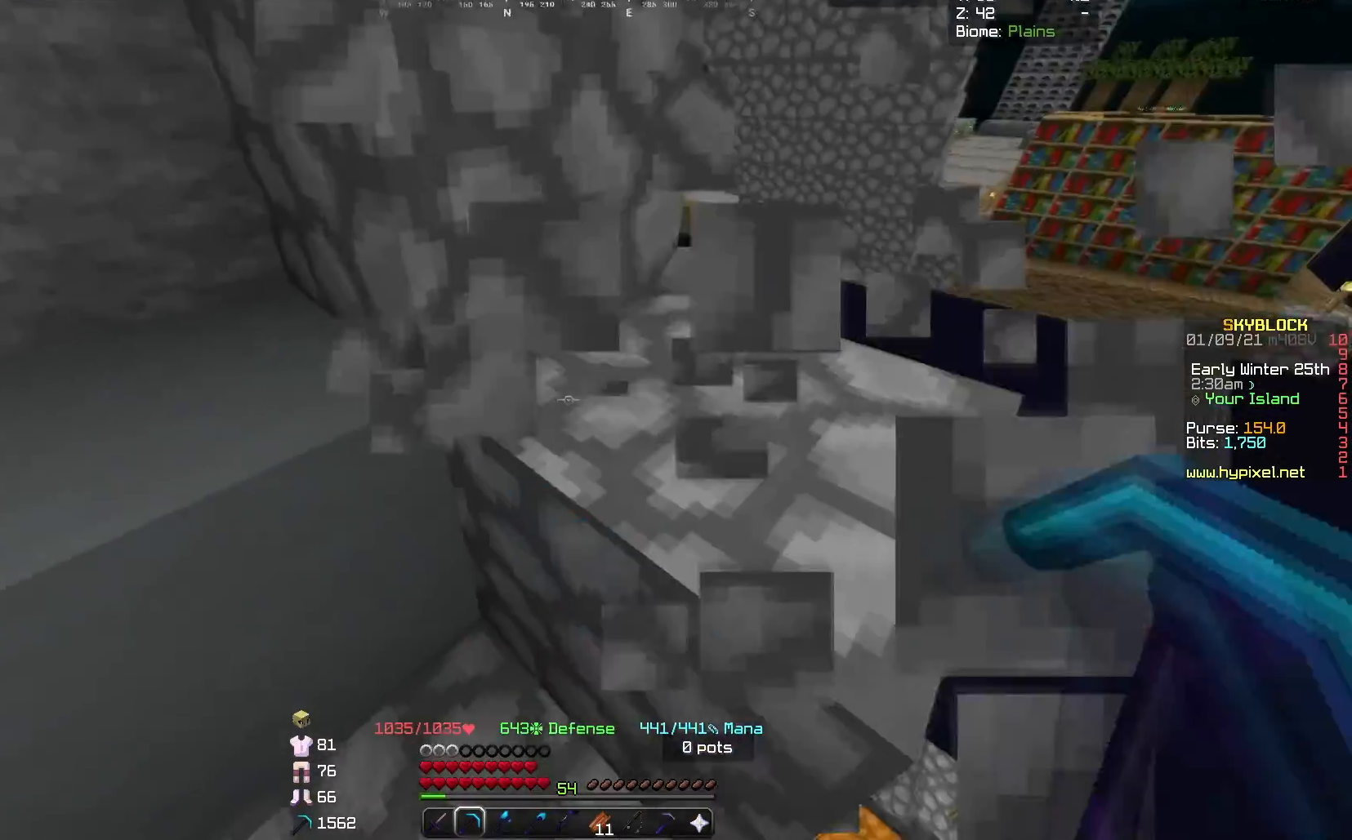
{"keys": ["w"], "mouse": ["left"], "events": [[501, "w", "down"]]}
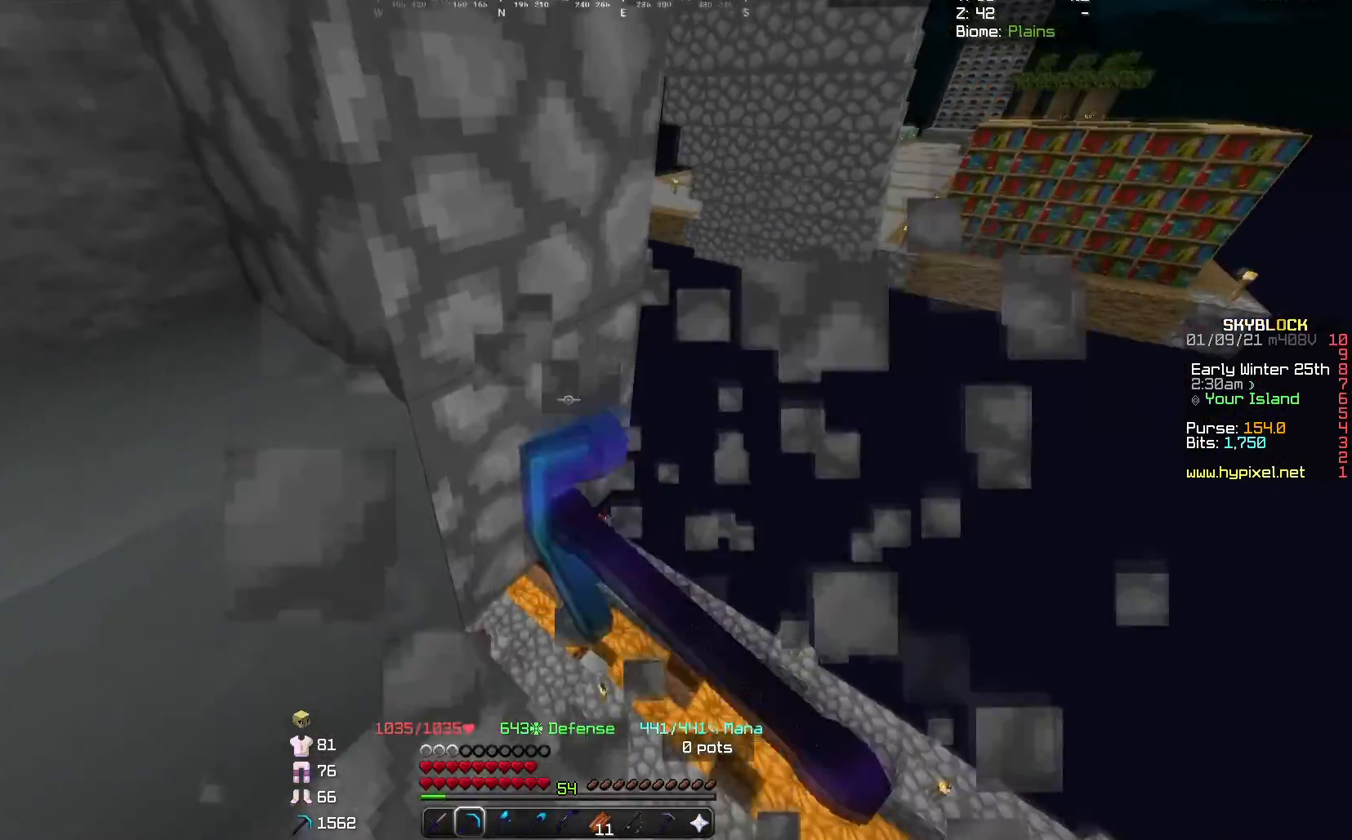
{"keys": ["a", "d", "w"], "mouse": ["left"], "events": [[66, "d", "down"], [433, "a", "down"]]}
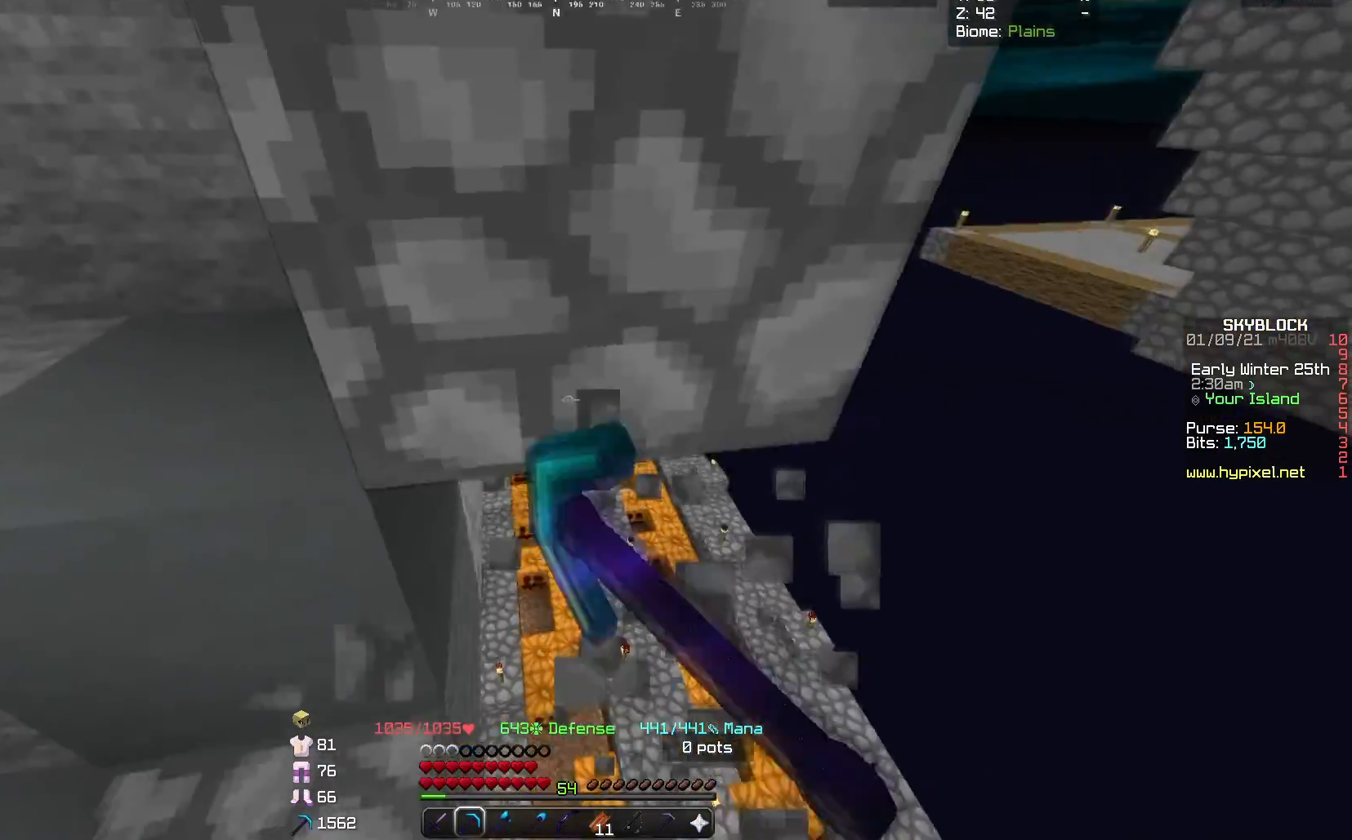
{"keys": ["a", "w"], "mouse": ["left"], "events": [[67, "d", "up"]]}
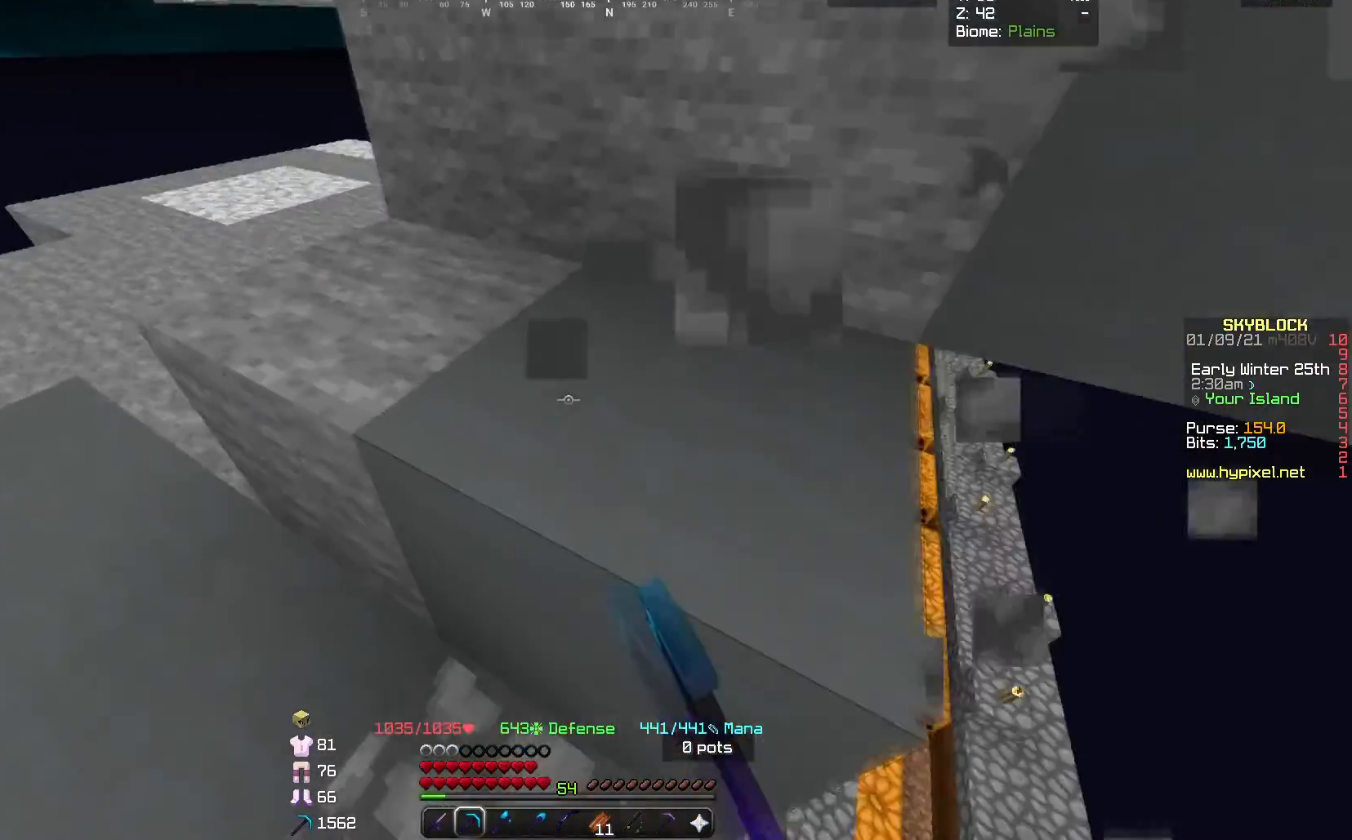
{"keys": ["a", "w"], "mouse": ["left"], "events": []}
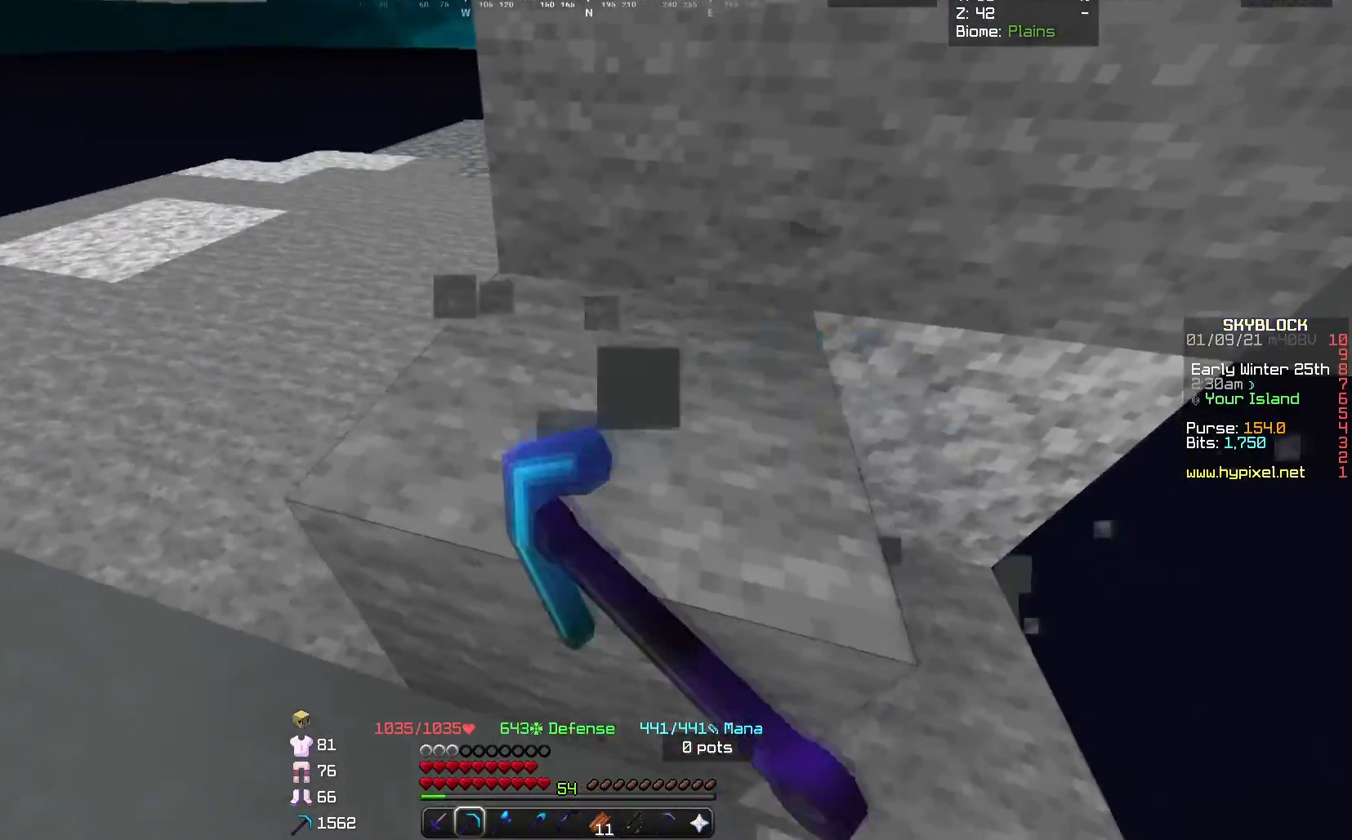
{"keys": ["w"], "mouse": ["left"], "events": [[200, "a", "up"]]}
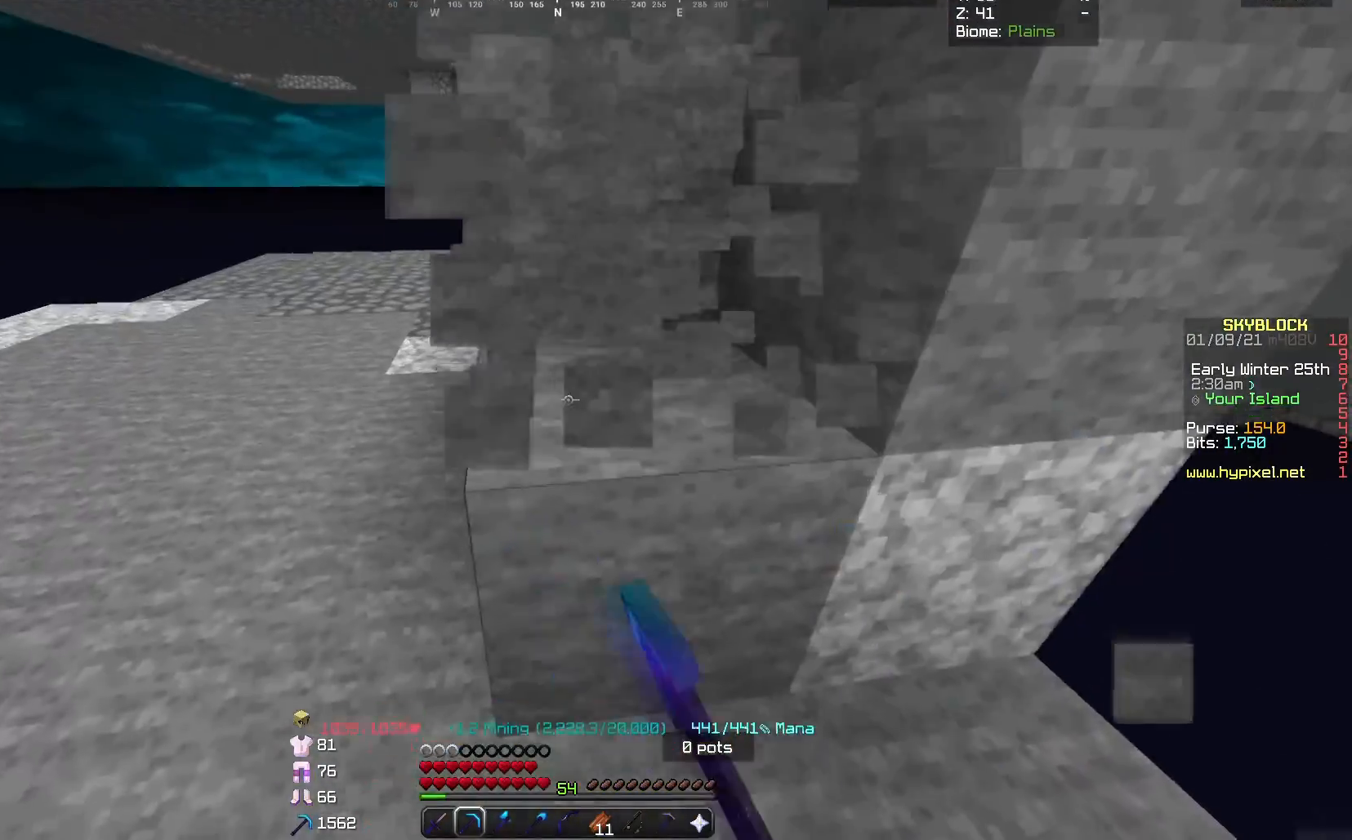
{"keys": ["w"], "mouse": ["left"], "events": []}
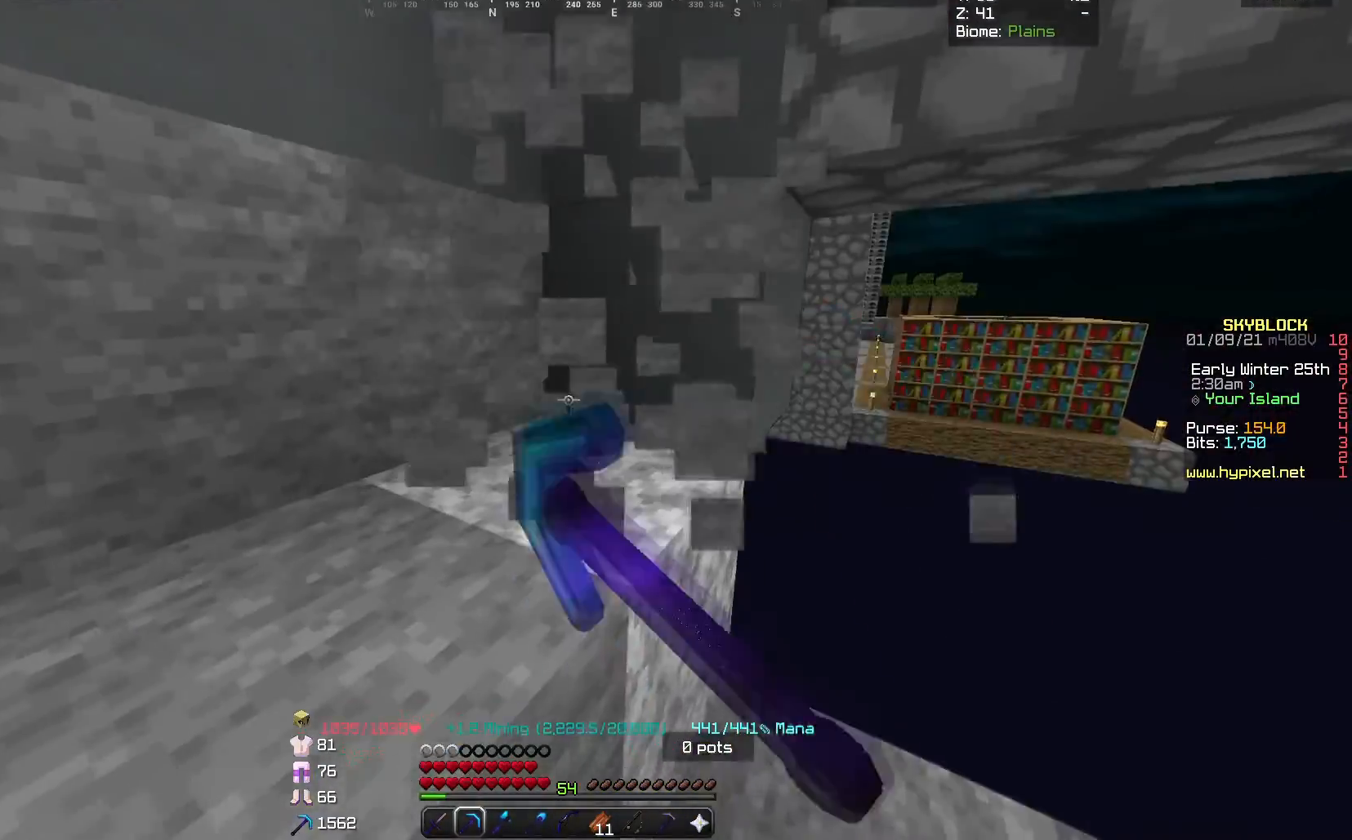
{"keys": ["w"], "mouse": ["left"], "events": []}
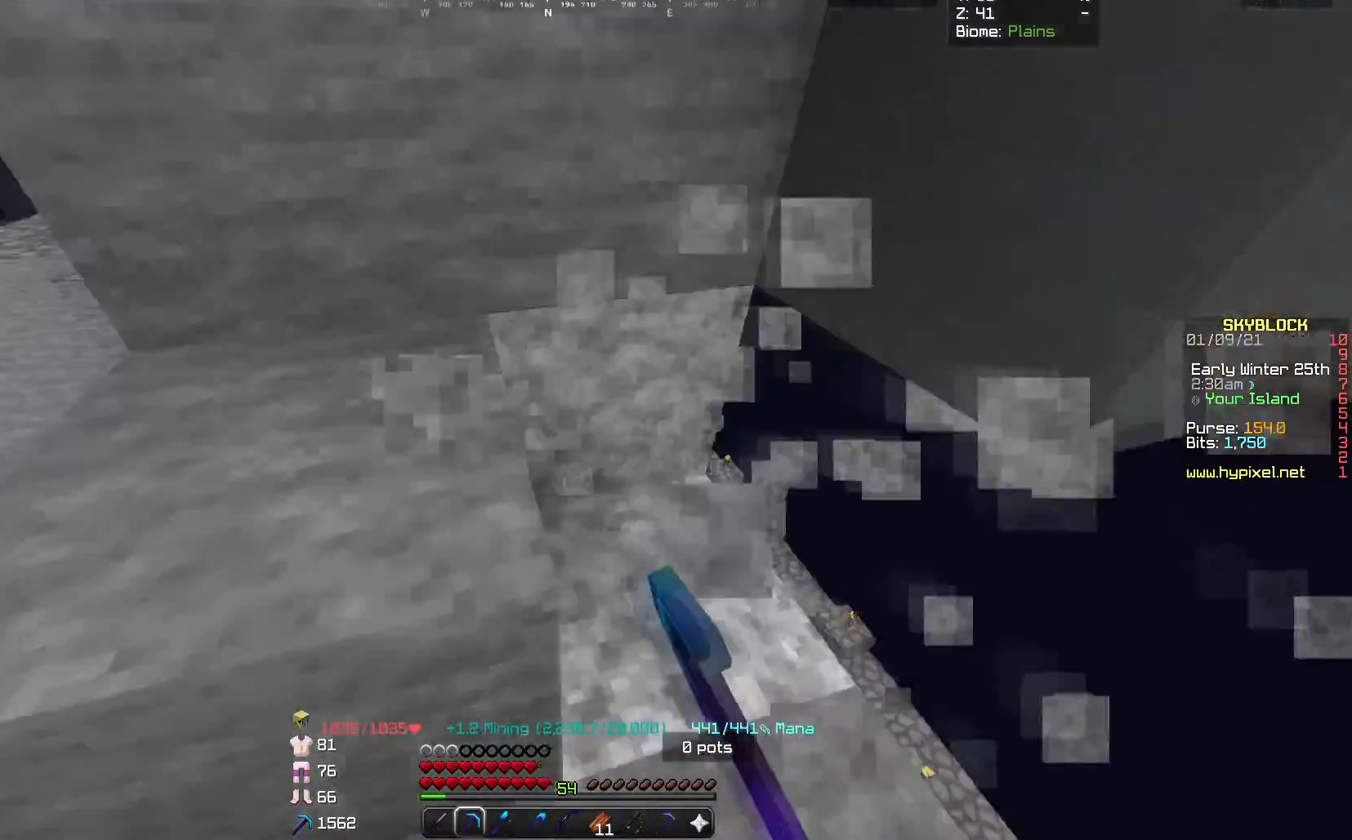
{"keys": ["w"], "mouse": ["left"], "events": []}
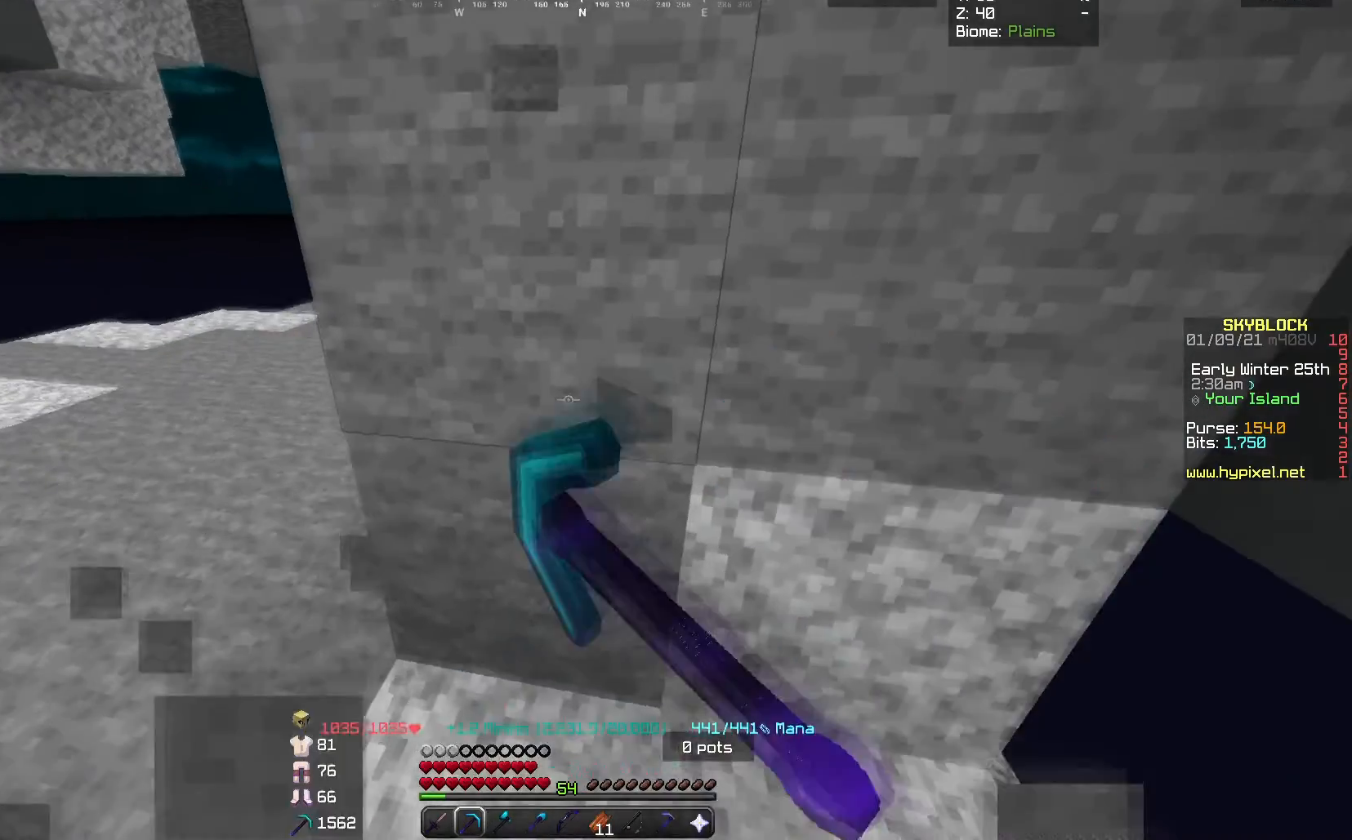
{"keys": ["w"], "mouse": ["left"], "events": []}
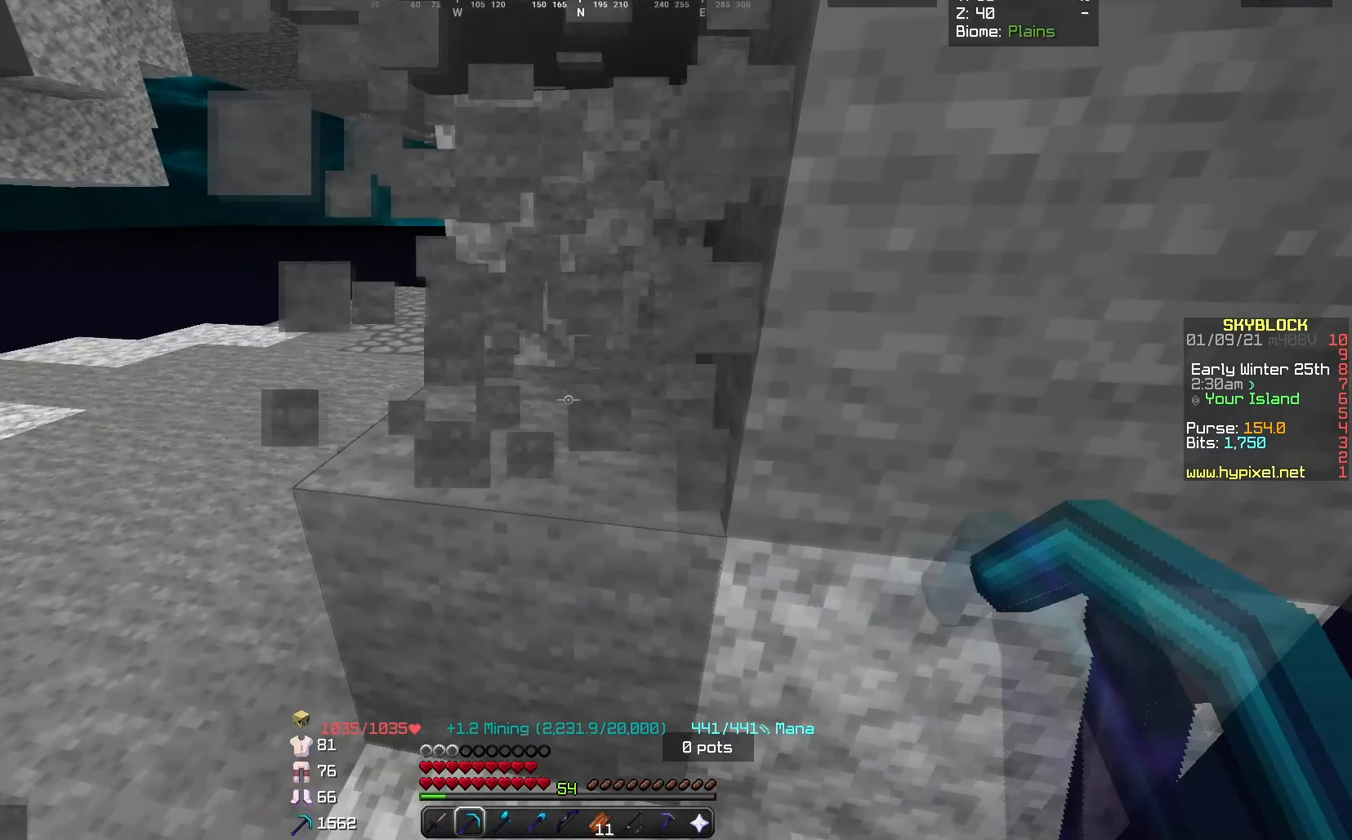
{"keys": ["w"], "mouse": ["left"], "events": []}
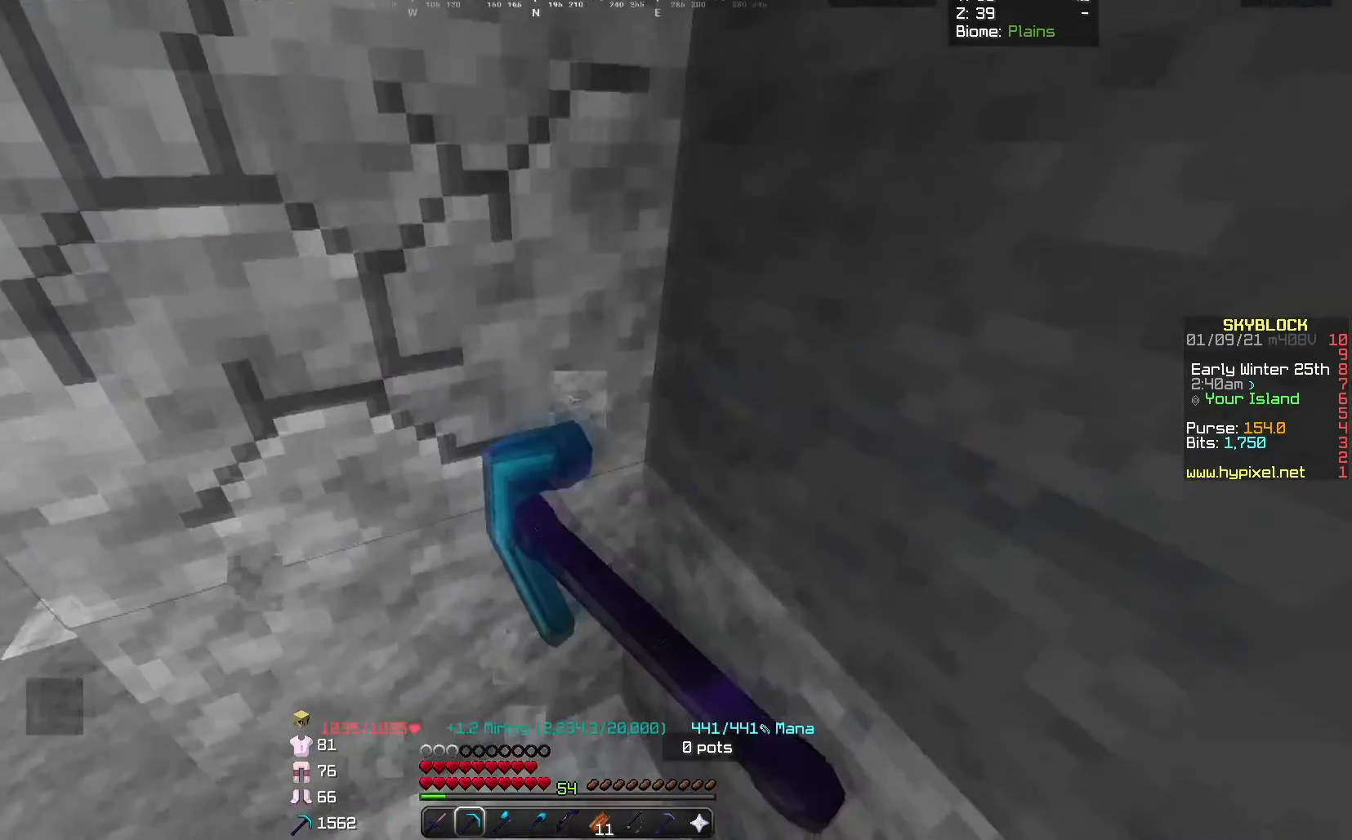
{"keys": ["w"], "mouse": ["left"], "events": []}
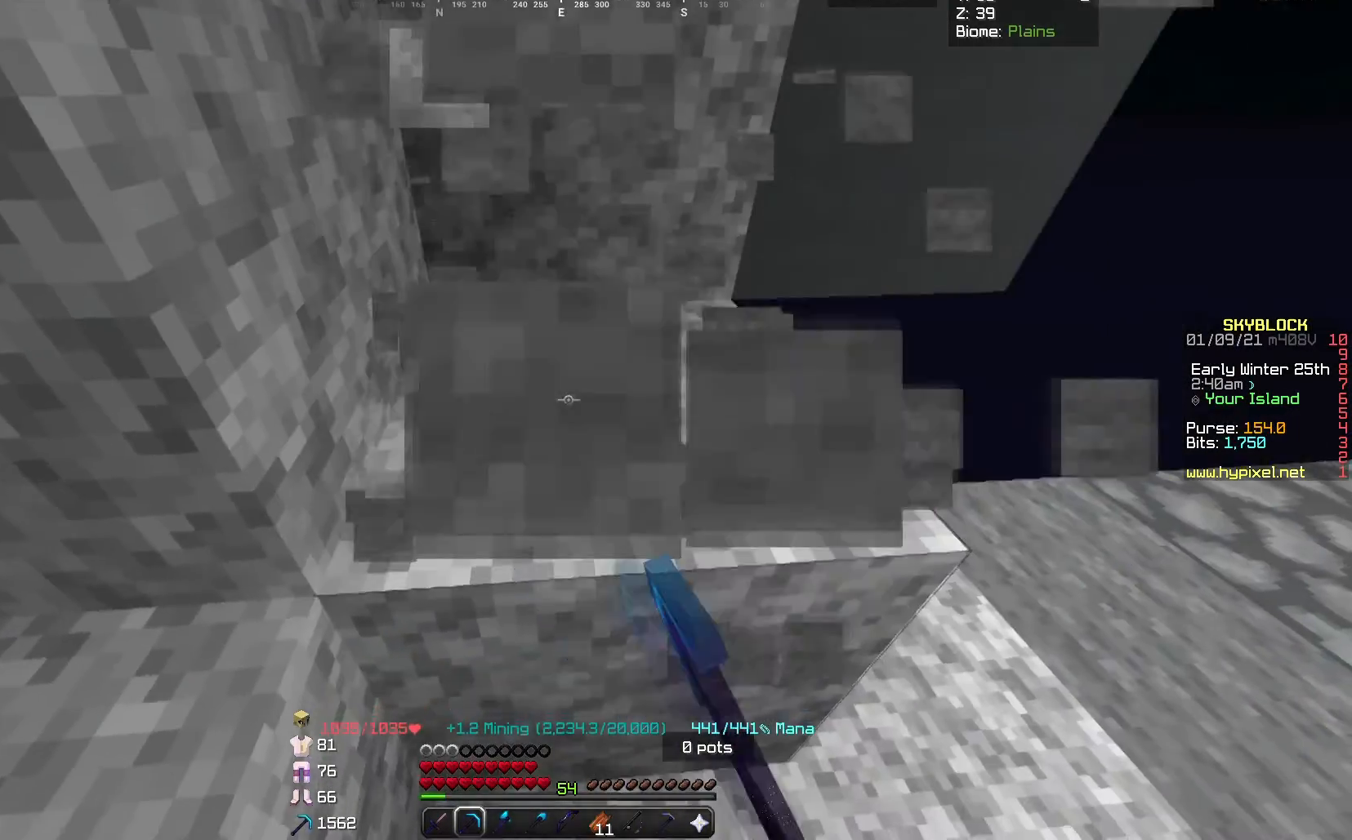
{"keys": [], "mouse": ["left"], "events": [[467, "w", "up"]]}